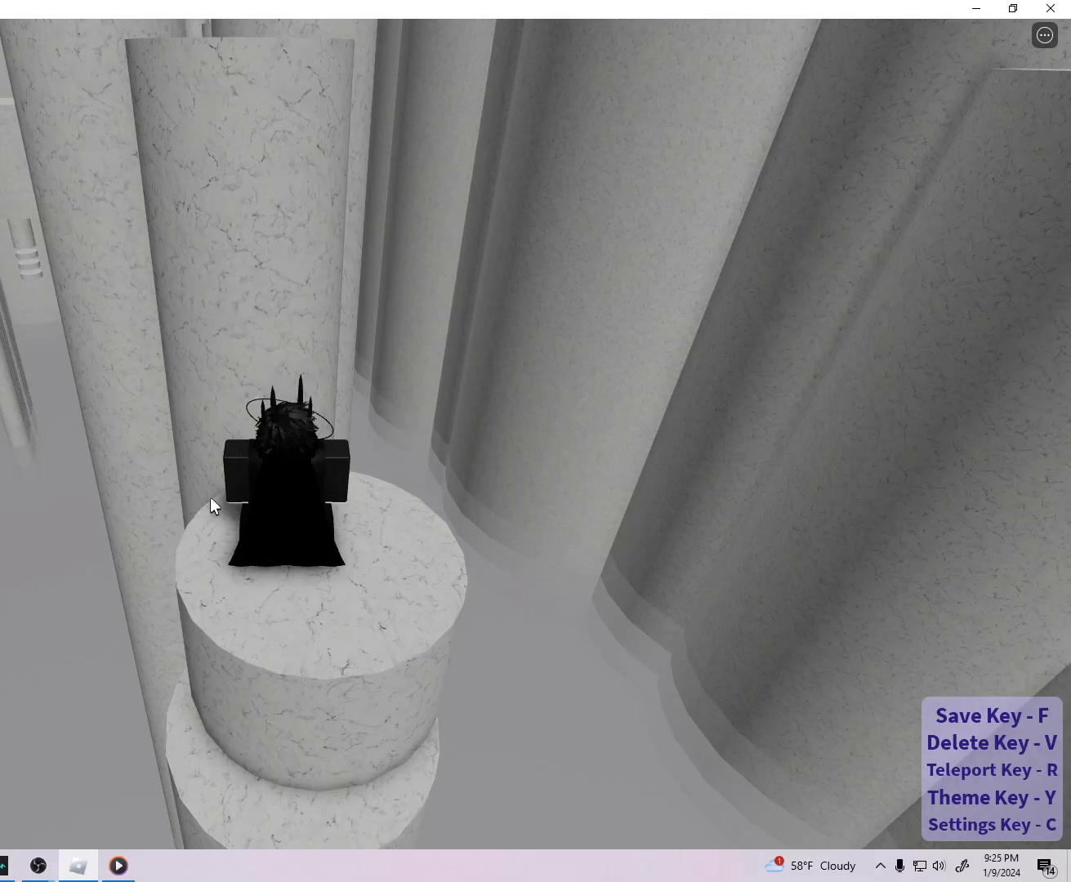
Gameplay with keyboard; each line is a JSON object with the keys held at the frame after it. "events" lists presses ("down") and releases ("up") of "a", "ctrl", "d", "e", "f", "q", "r", "s", "shift", "space", "tab" and "w" between this image and that frame as [ms after this image, input, new state], when the widget could be followed in between. No other keys are recorded. Mouse input is not recorded.
{"keys": [], "events": [[217, "d", "down"], [233, "shift", "down"], [383, "shift", "up"], [400, "d", "up"]]}
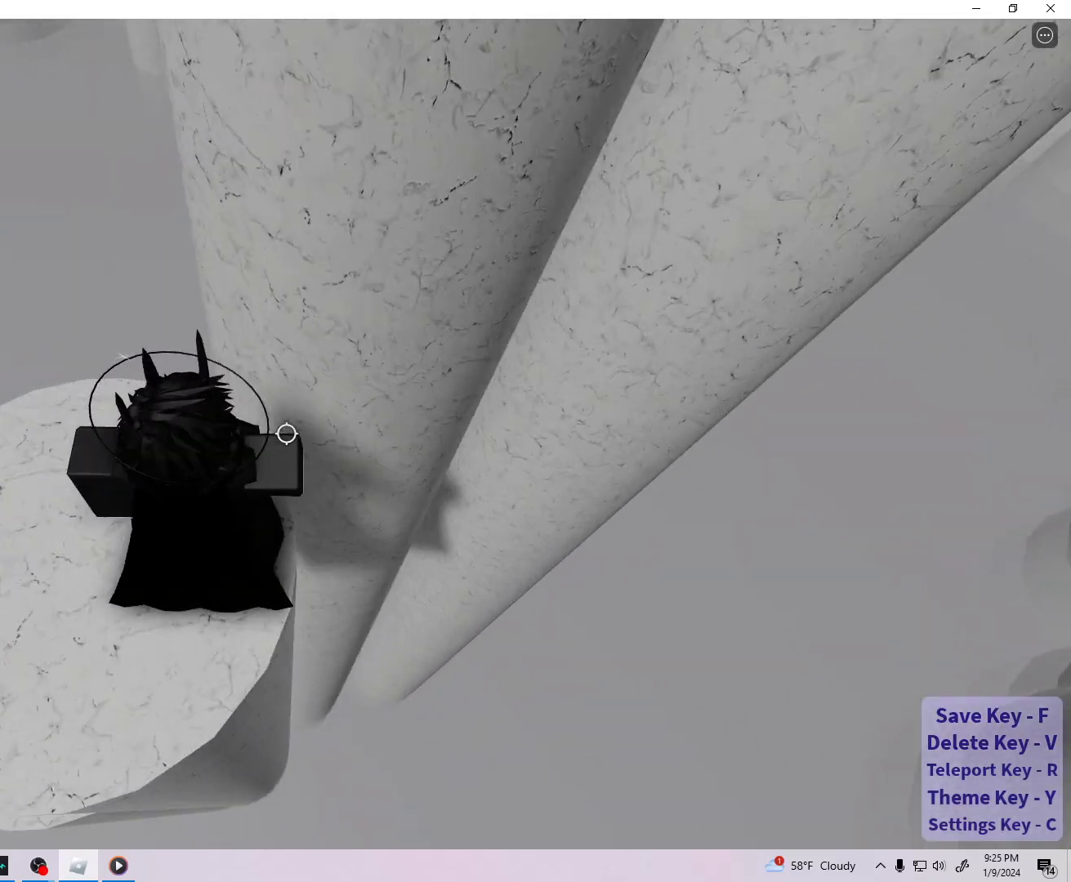
{"keys": ["d"], "events": [[100, "d", "down"], [117, "s", "down"], [167, "s", "up"], [183, "d", "up"], [383, "d", "down"]]}
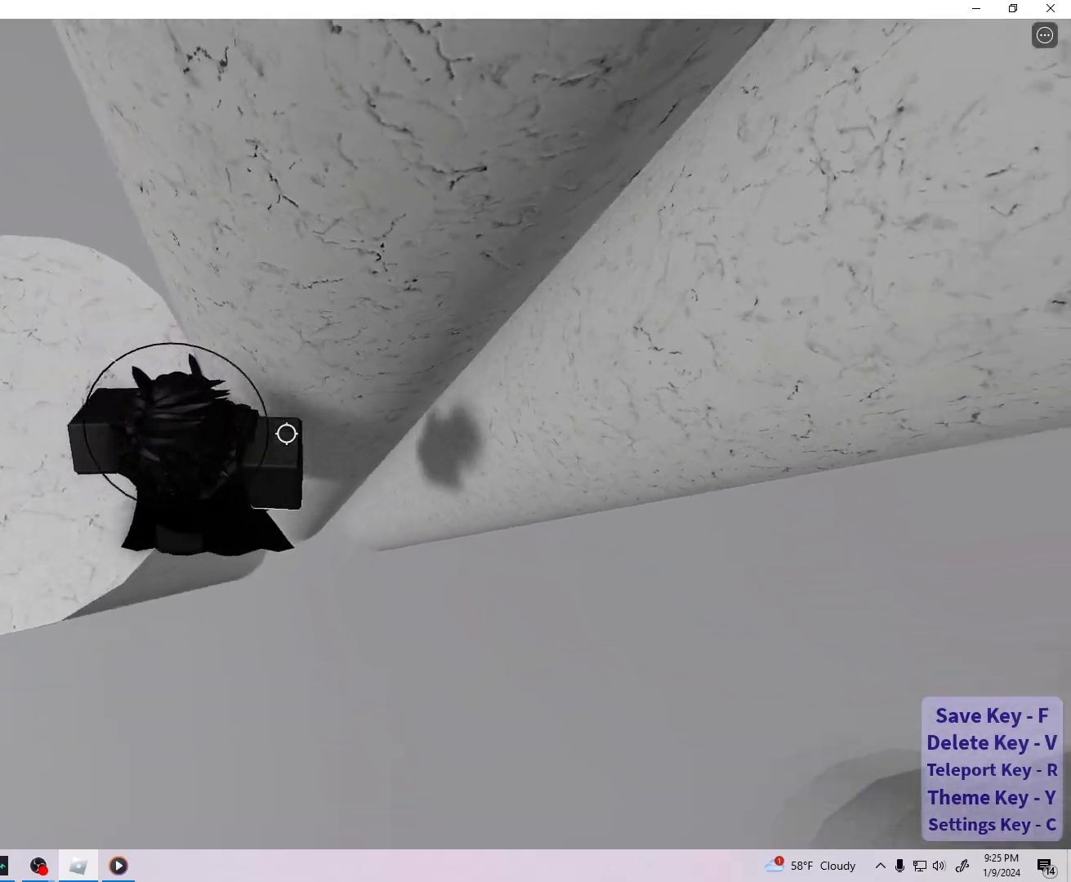
{"keys": ["d"], "events": [[33, "space", "down"], [217, "space", "up"]]}
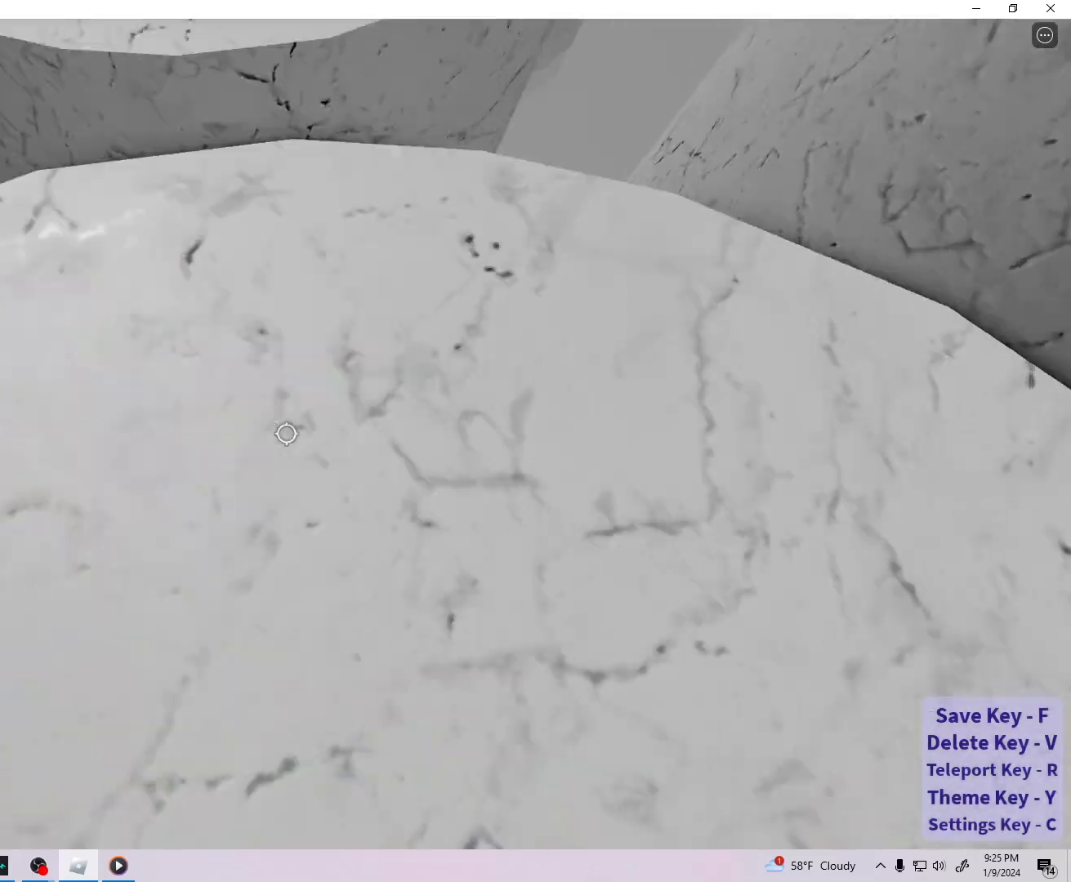
{"keys": [], "events": [[200, "space", "down"], [267, "d", "up"], [267, "space", "up"]]}
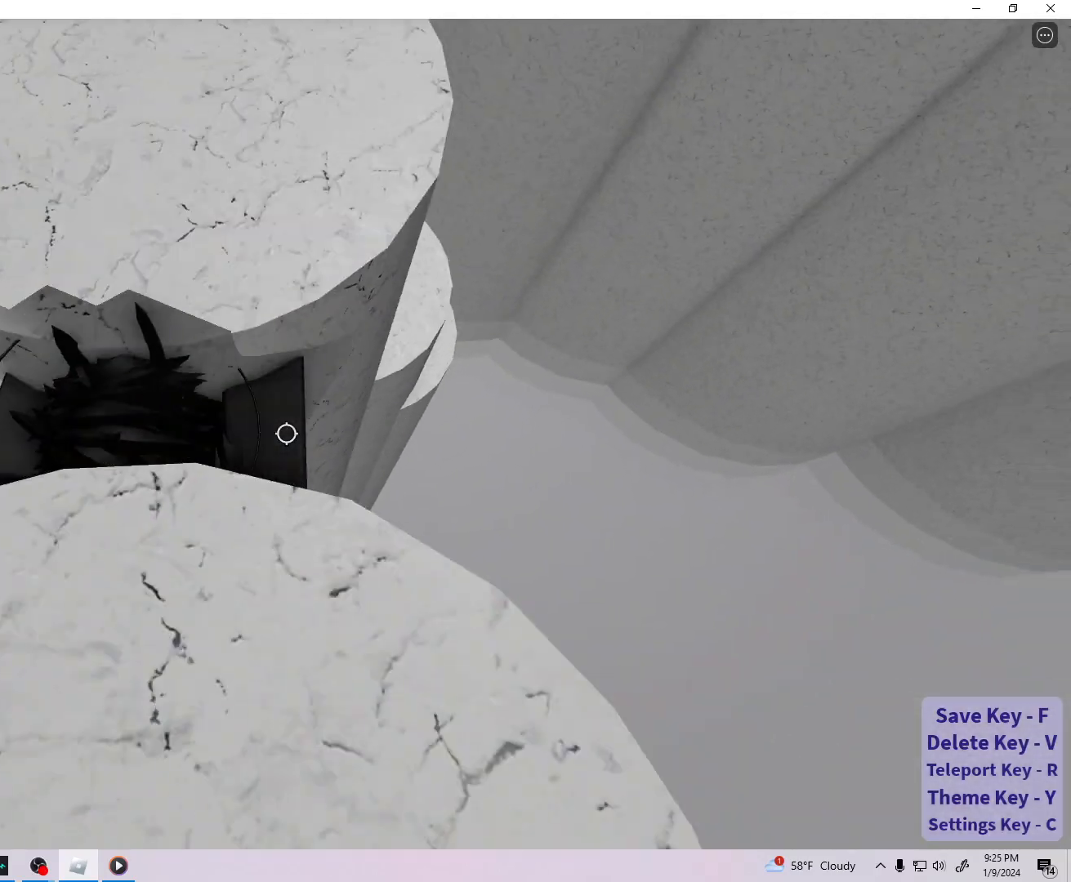
{"keys": [], "events": [[67, "w", "down"], [83, "a", "down"], [267, "w", "up"], [283, "a", "up"]]}
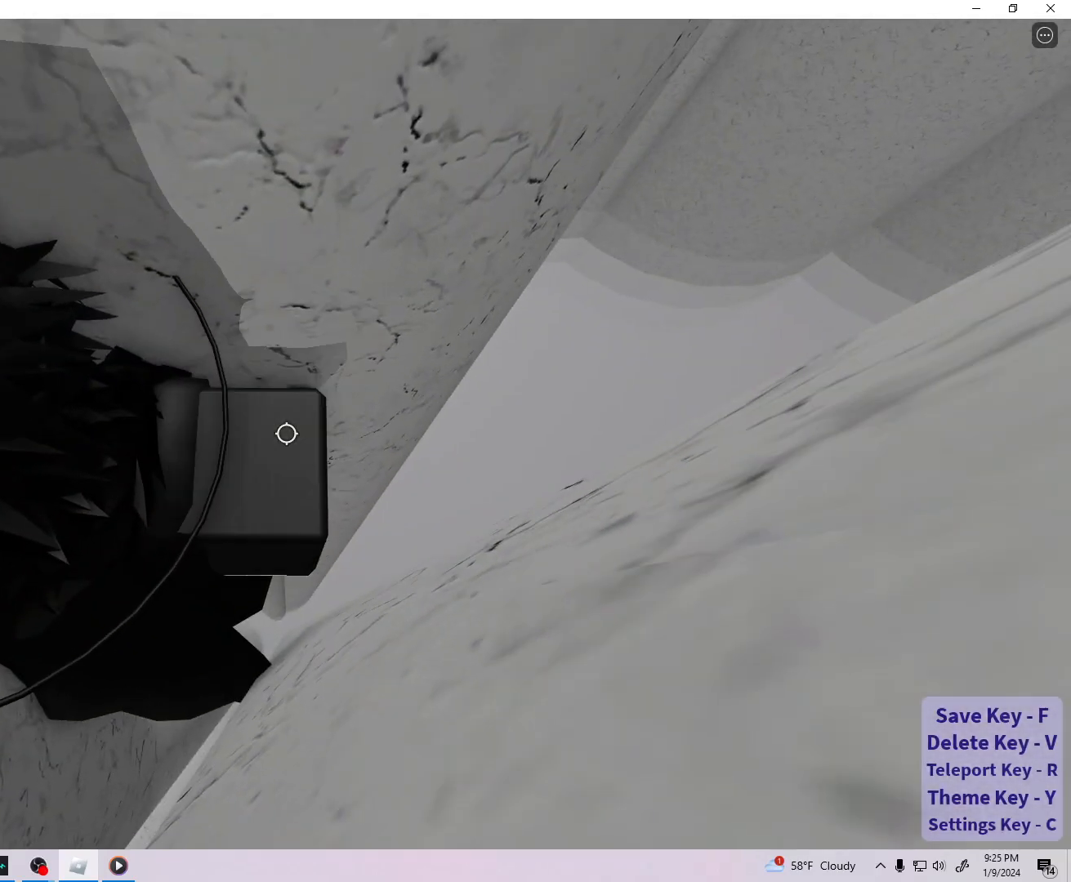
{"keys": ["shift", "w"], "events": [[433, "shift", "down"], [450, "w", "down"]]}
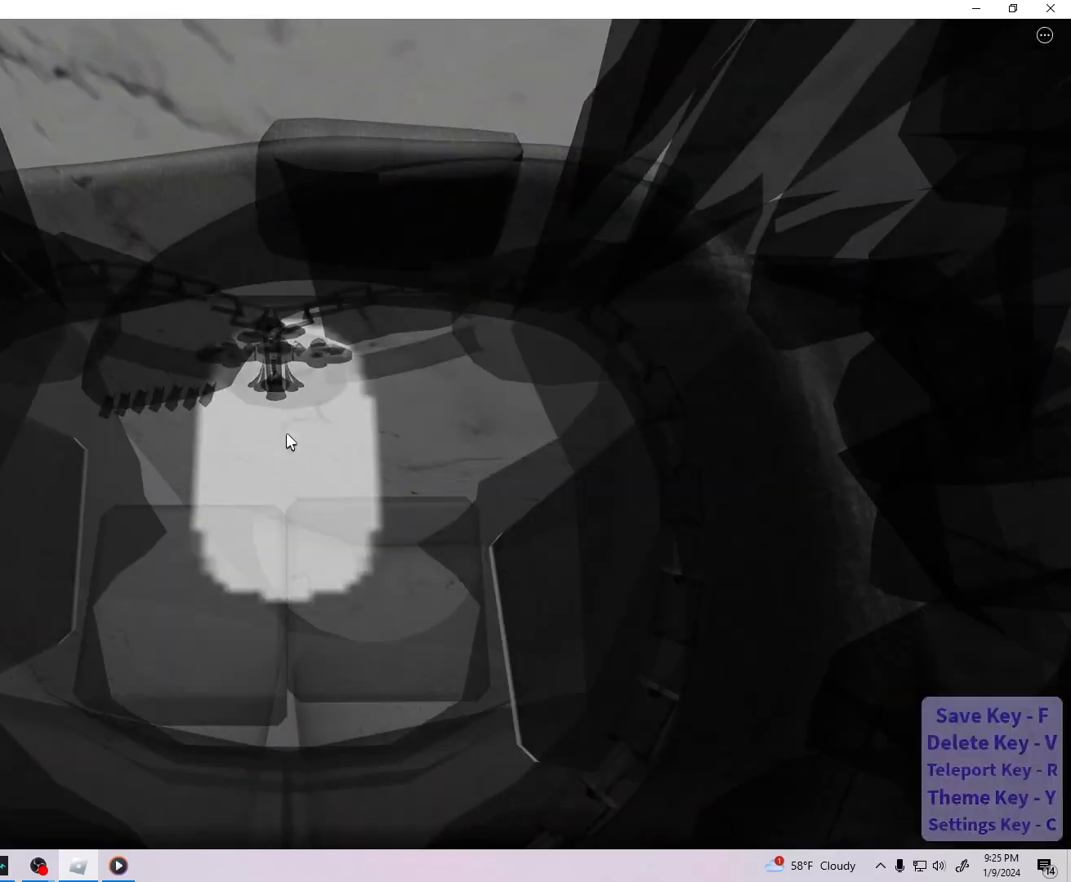
{"keys": [], "events": [[17, "shift", "up"], [33, "w", "up"], [317, "d", "down"], [317, "w", "down"], [367, "d", "up"], [367, "w", "up"]]}
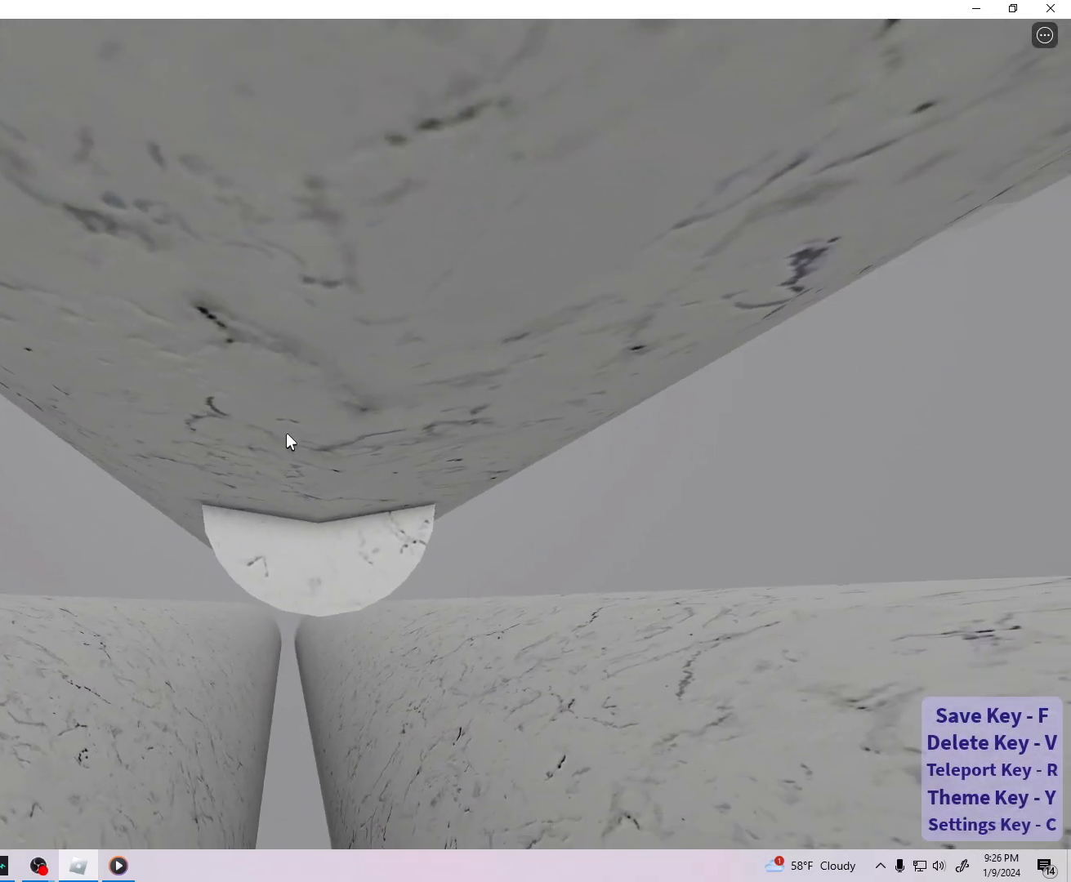
{"keys": [], "events": []}
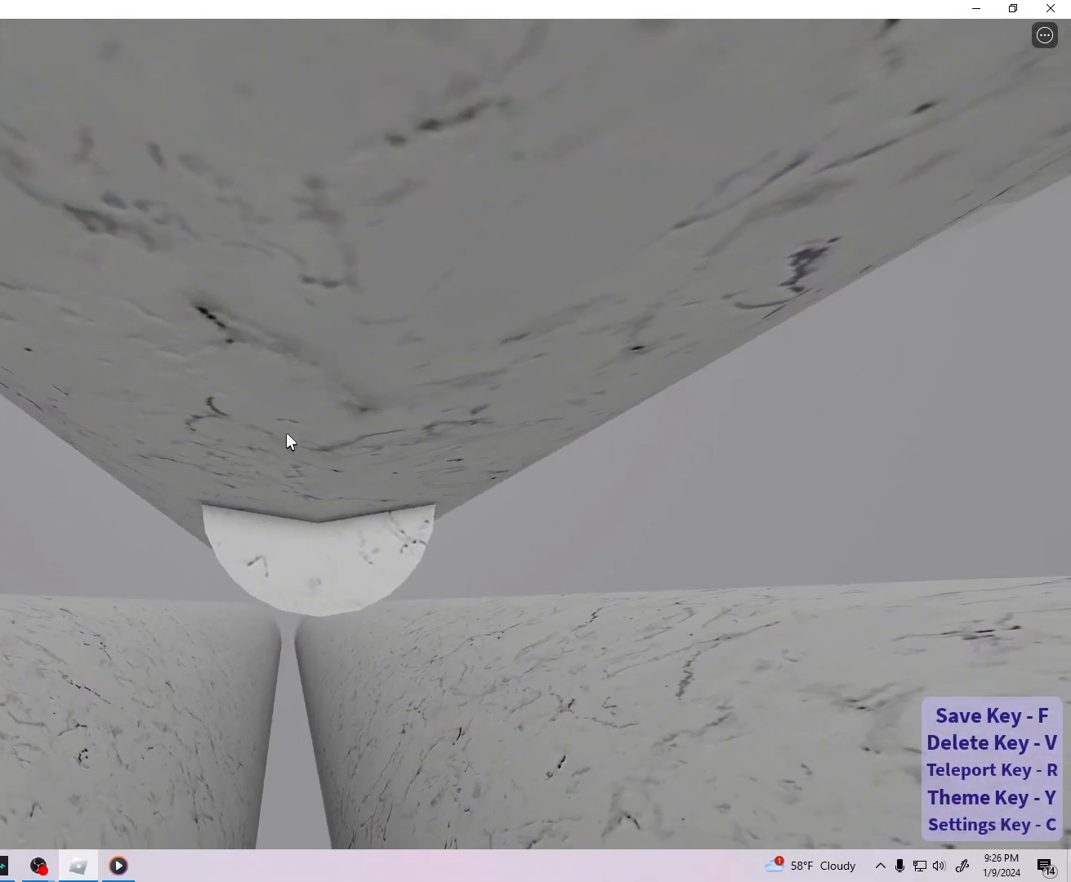
{"keys": ["f"], "events": [[150, "d", "down"], [183, "d", "up"], [467, "f", "down"]]}
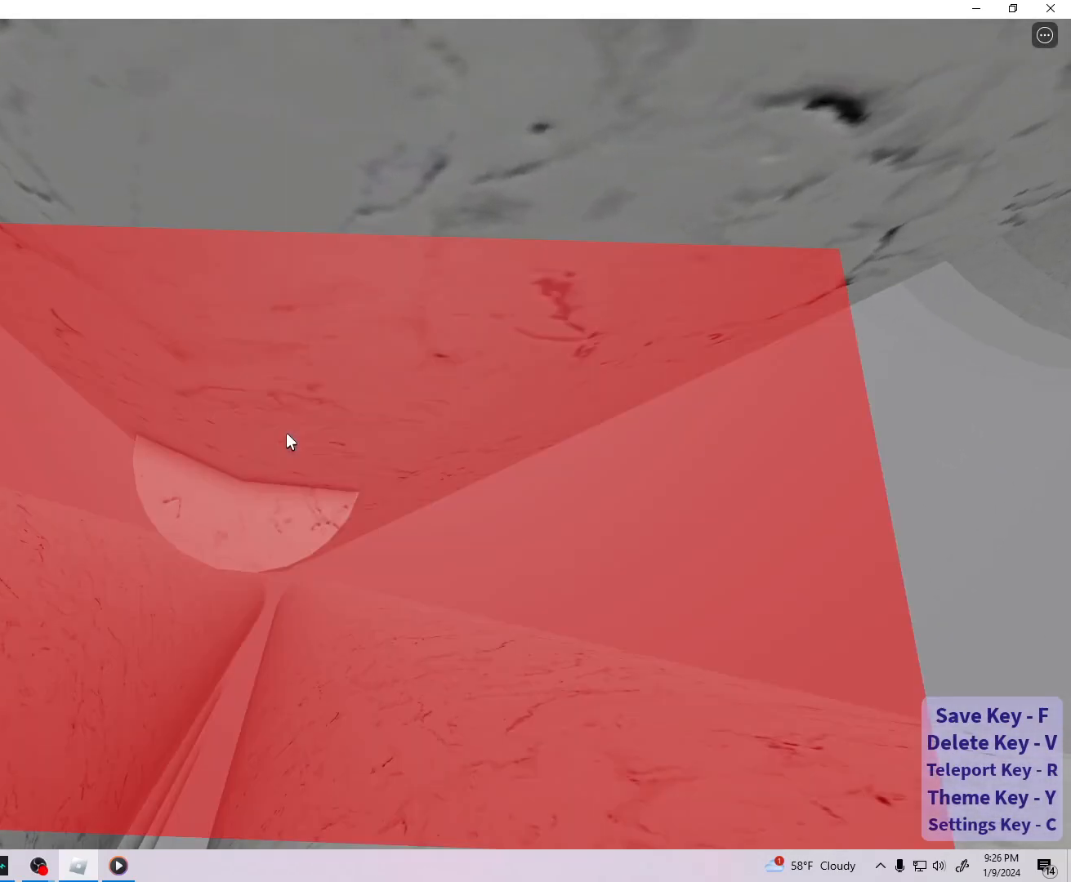
{"keys": [], "events": [[17, "f", "up"], [217, "w", "down"], [233, "a", "down"], [267, "a", "up"], [267, "w", "up"]]}
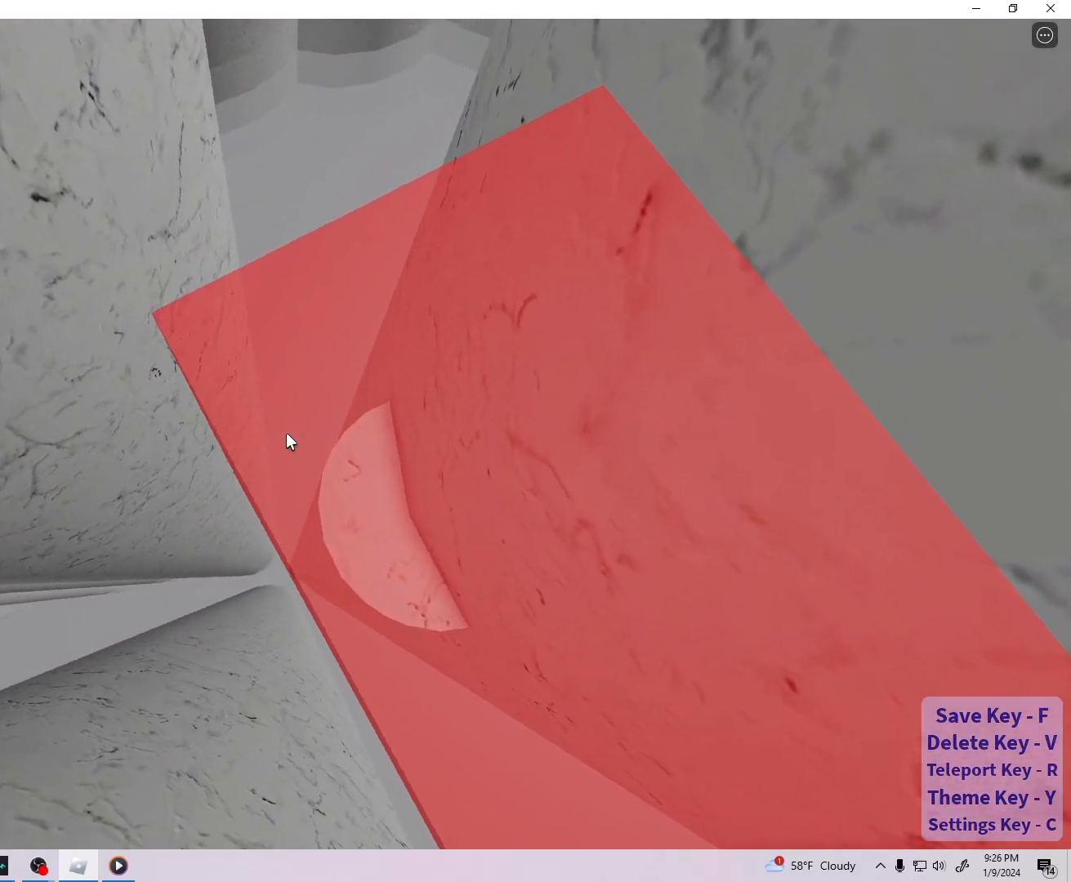
{"keys": ["a"], "events": [[100, "a", "down"], [200, "space", "down"], [317, "space", "up"]]}
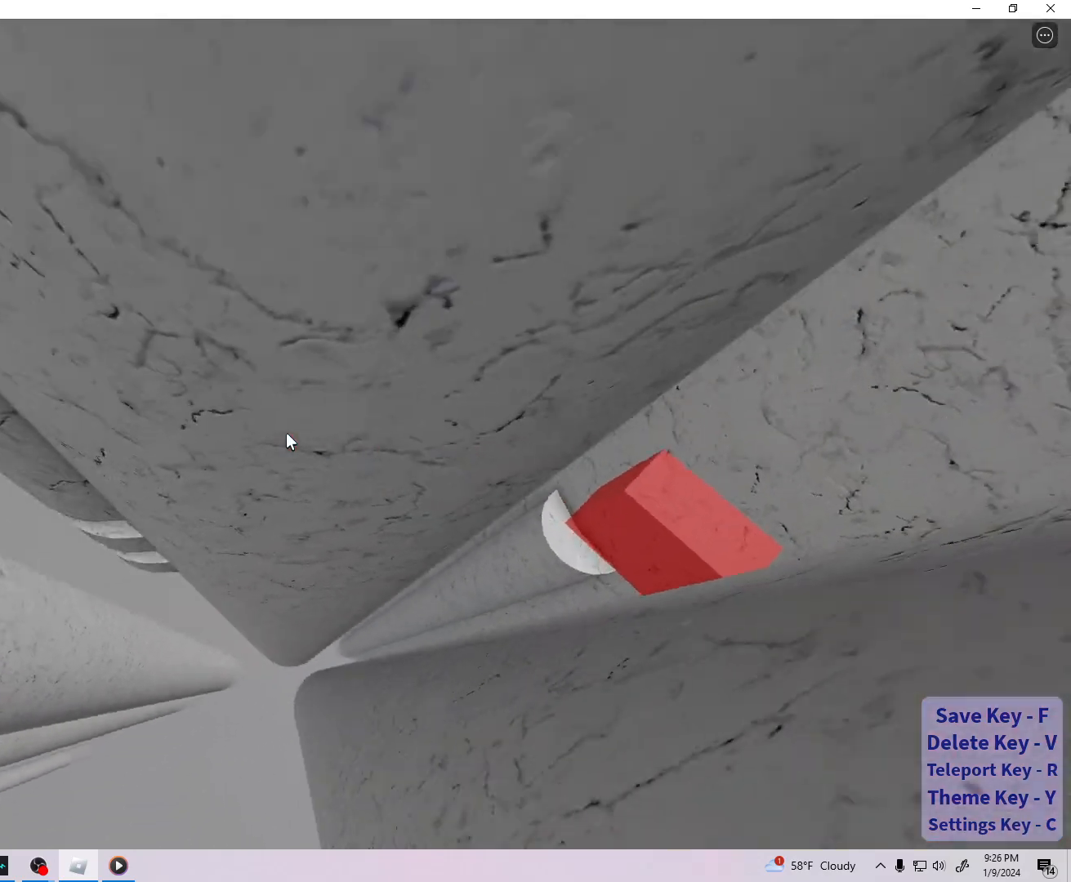
{"keys": [], "events": [[50, "w", "down"], [267, "a", "up"], [350, "w", "up"]]}
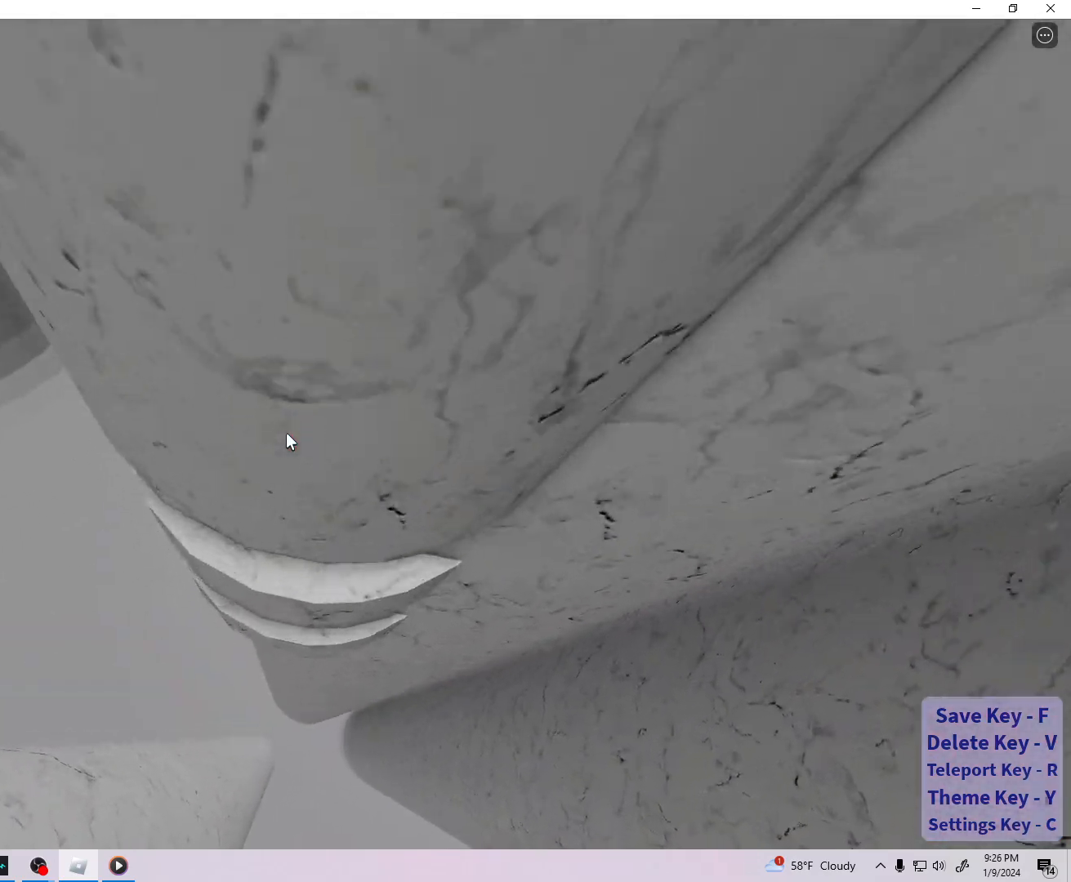
{"keys": ["a", "w"], "events": [[33, "w", "down"], [50, "a", "down"], [83, "space", "down"], [167, "space", "up"], [183, "w", "up"], [200, "a", "up"], [467, "w", "down"], [483, "a", "down"]]}
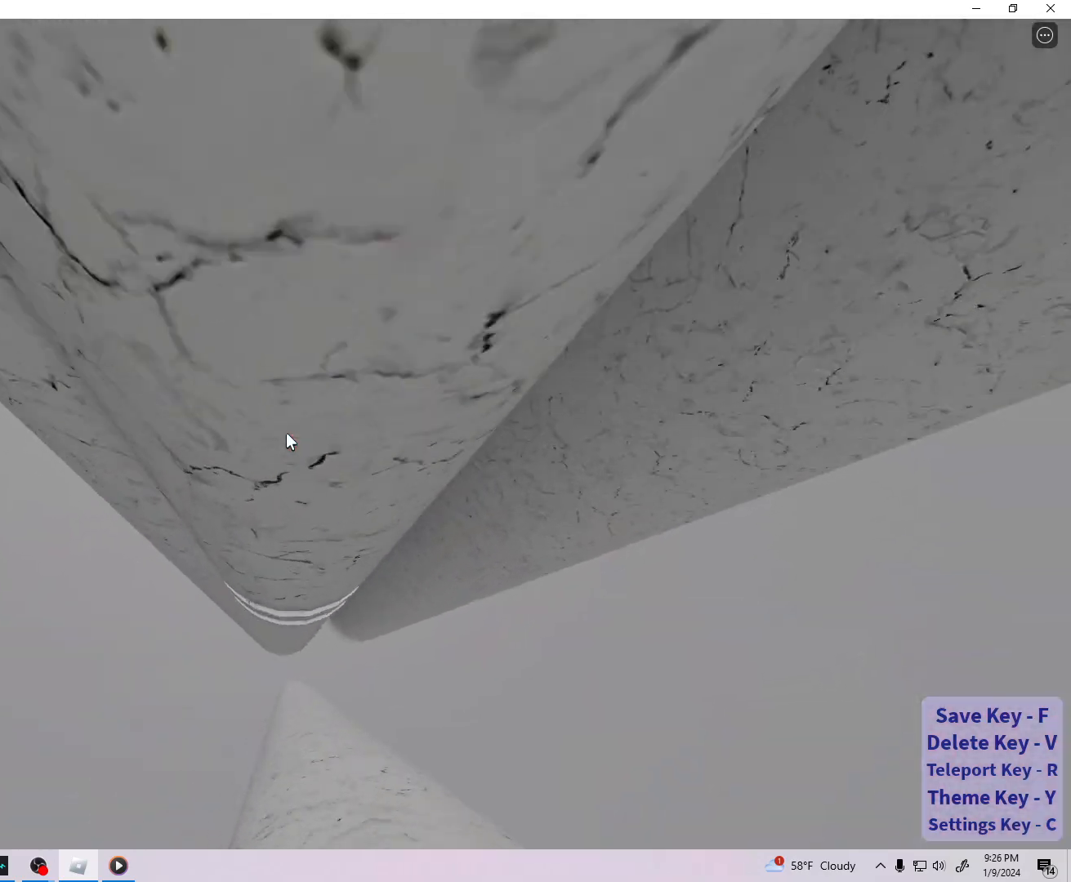
{"keys": [], "events": [[50, "a", "up"], [67, "w", "up"], [200, "w", "down"], [350, "w", "up"]]}
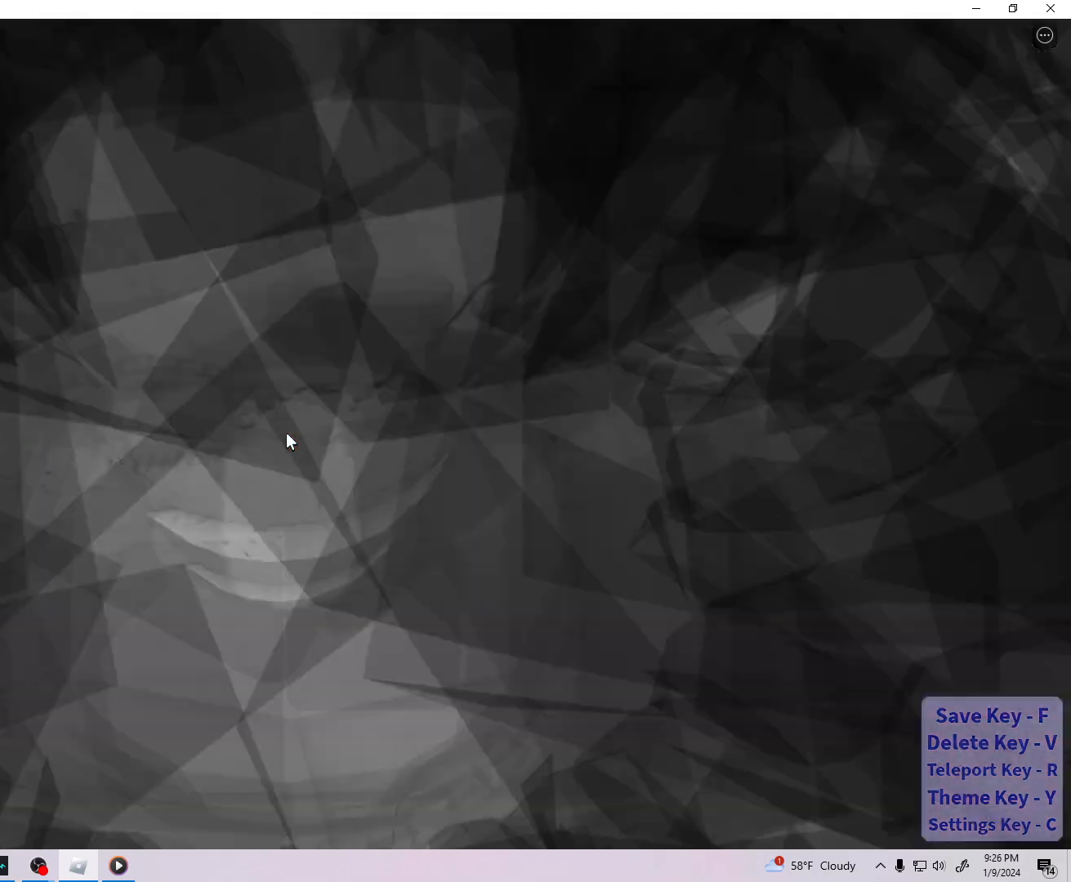
{"keys": ["d"], "events": [[283, "d", "down"], [283, "shift", "down"], [350, "space", "down"], [400, "shift", "up"], [500, "space", "up"]]}
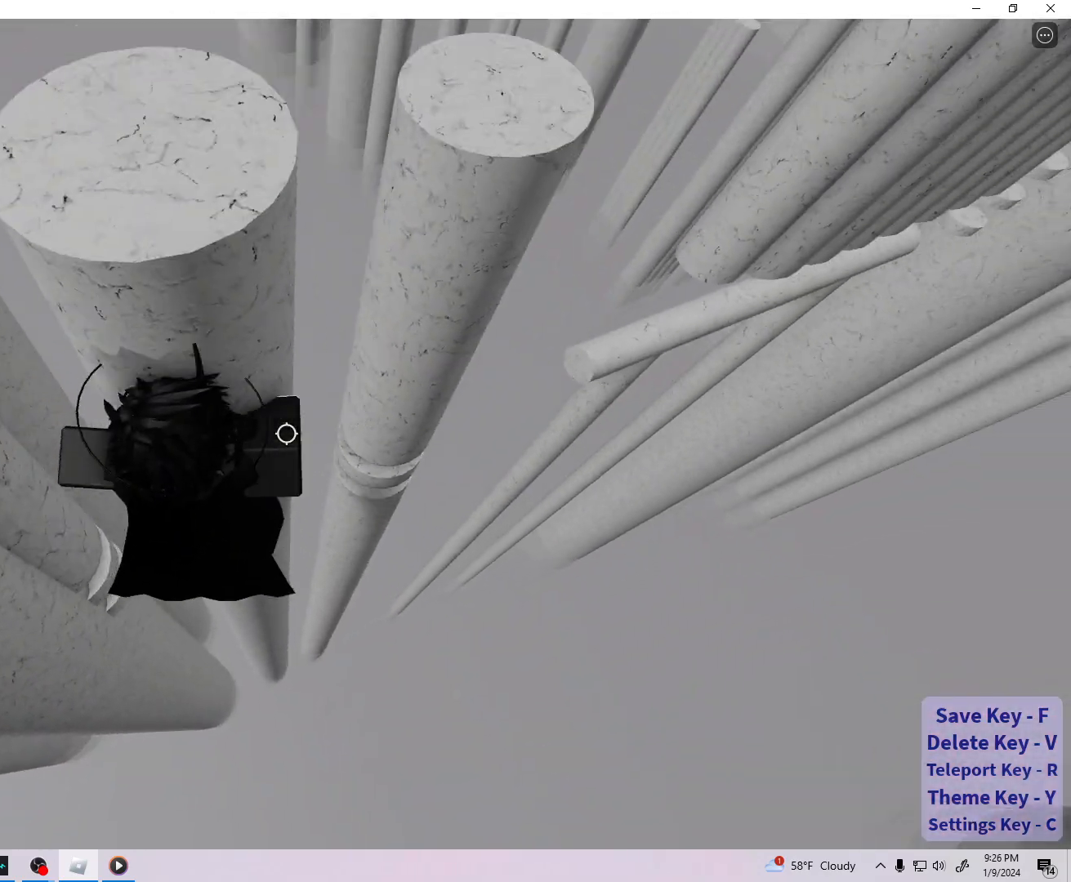
{"keys": ["shift"], "events": [[100, "w", "down"], [317, "d", "up"], [400, "shift", "down"], [483, "w", "up"]]}
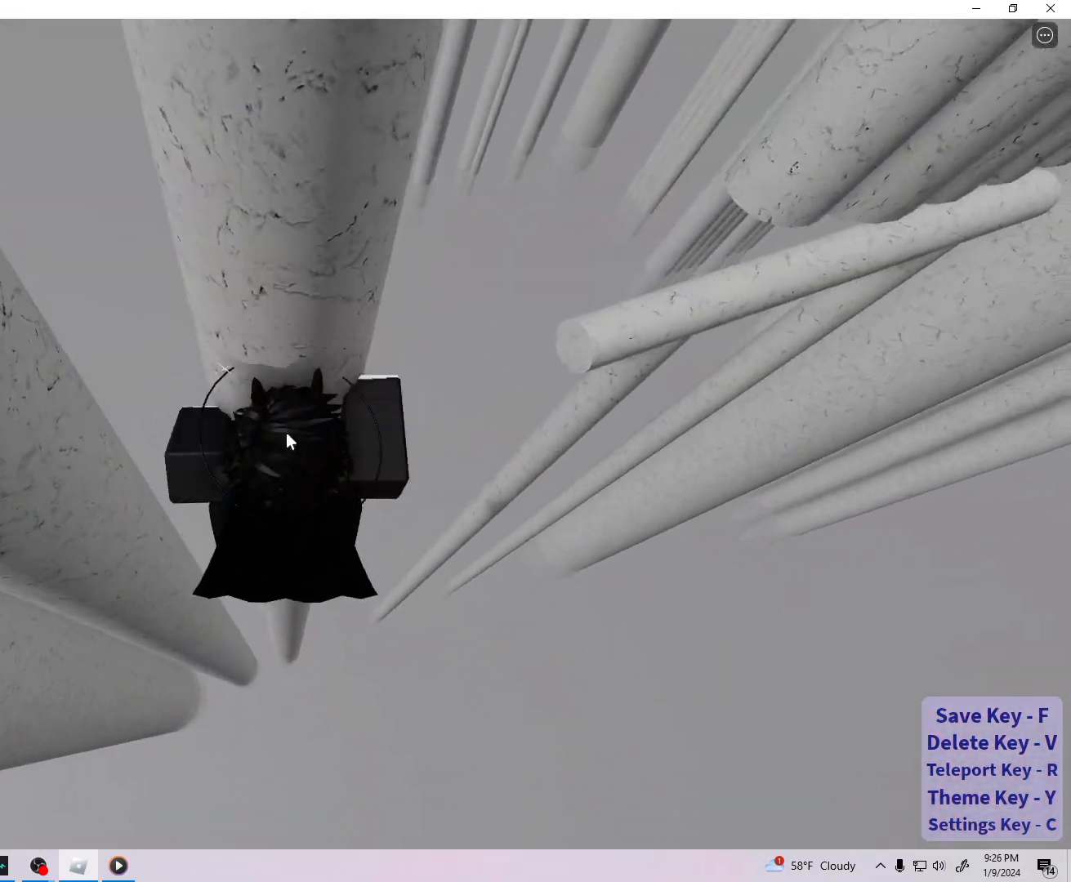
{"keys": [], "events": [[33, "shift", "up"]]}
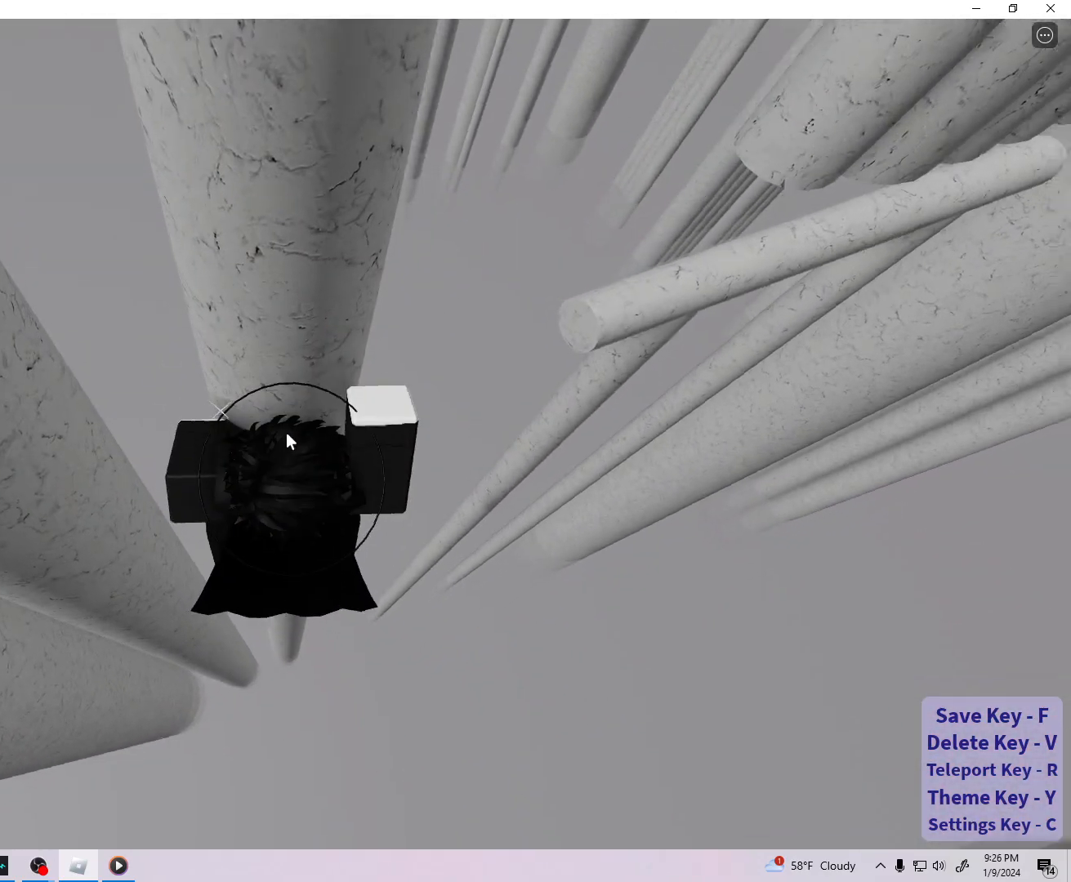
{"keys": [], "events": []}
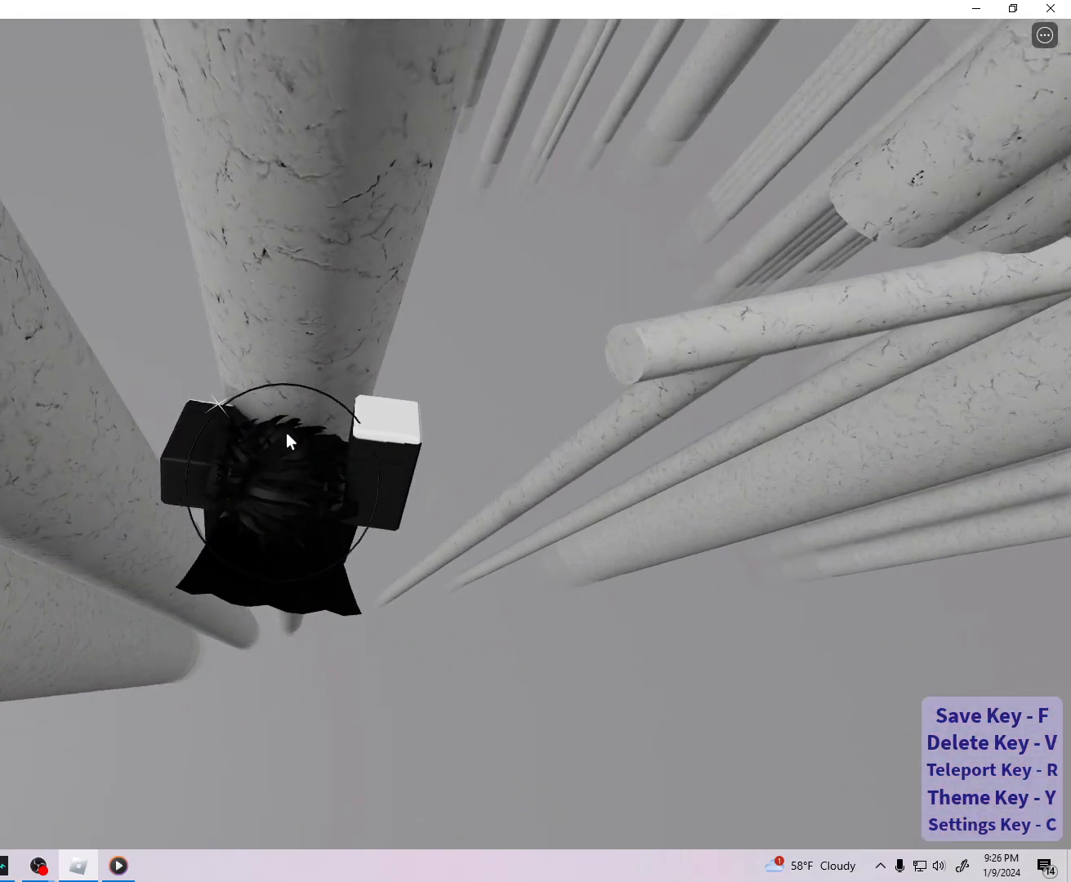
{"keys": ["w"], "events": [[500, "w", "down"]]}
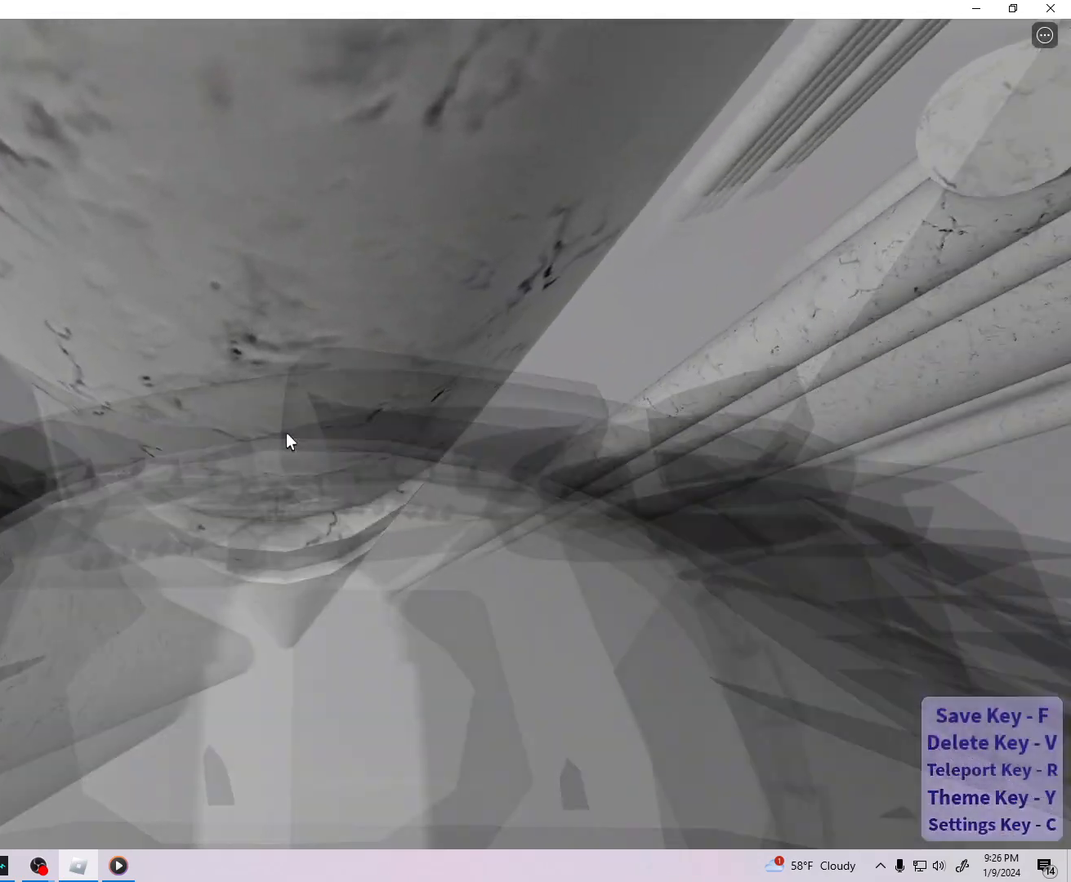
{"keys": [], "events": [[100, "w", "up"], [267, "d", "down"], [300, "w", "down"], [333, "space", "down"], [433, "space", "up"], [467, "w", "up"], [483, "d", "up"]]}
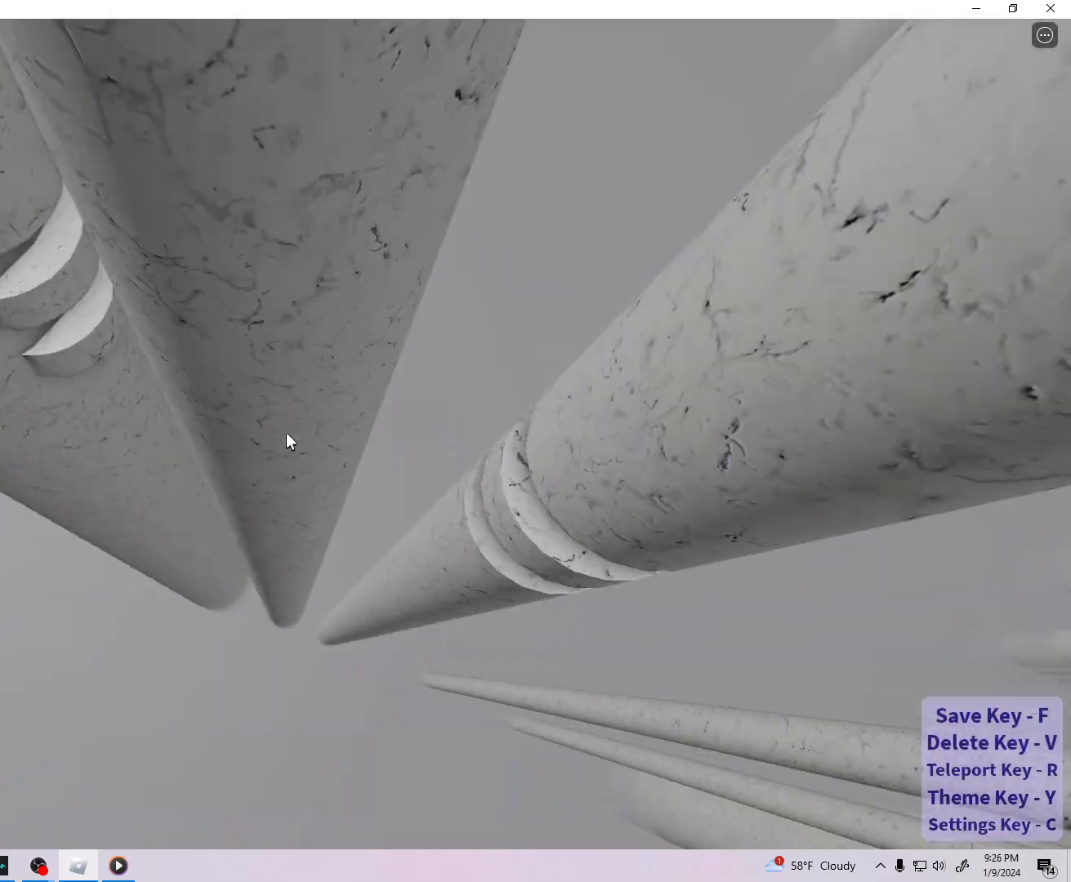
{"keys": ["r"], "events": [[233, "d", "down"], [233, "w", "down"], [333, "d", "up"], [417, "w", "up"], [500, "r", "down"]]}
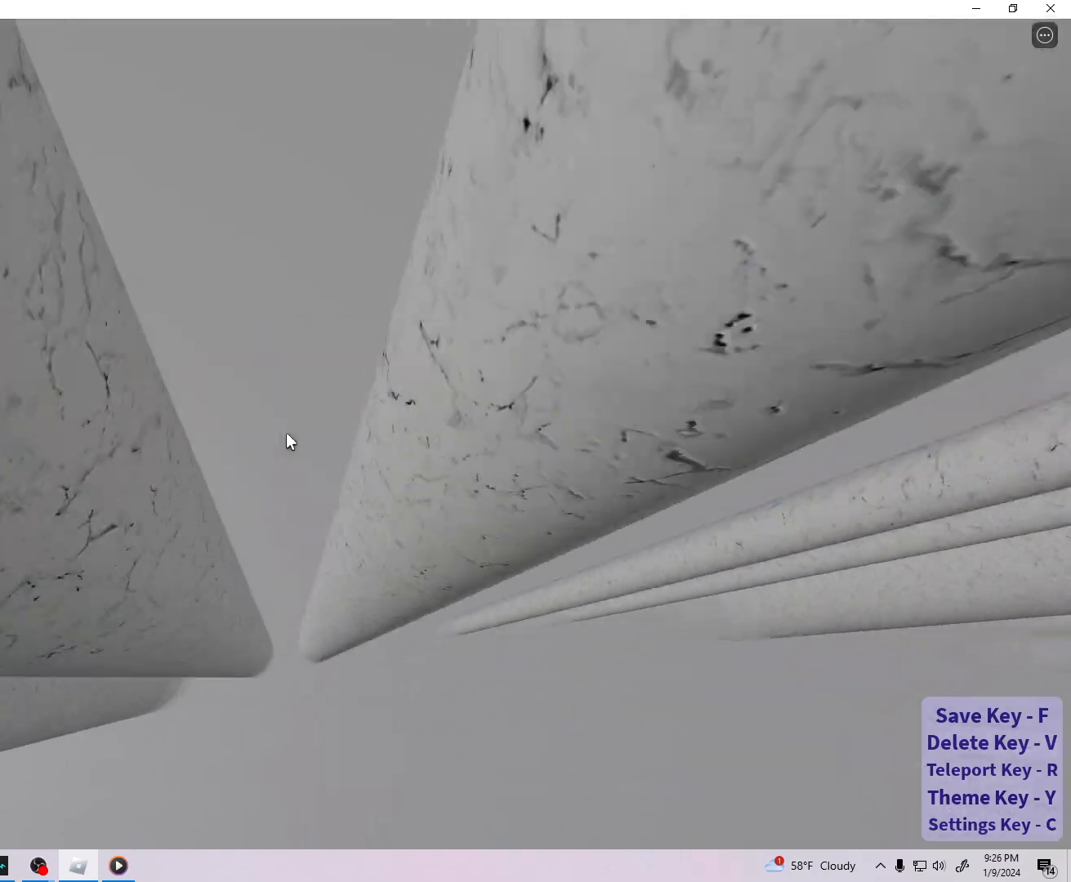
{"keys": [], "events": [[67, "r", "up"]]}
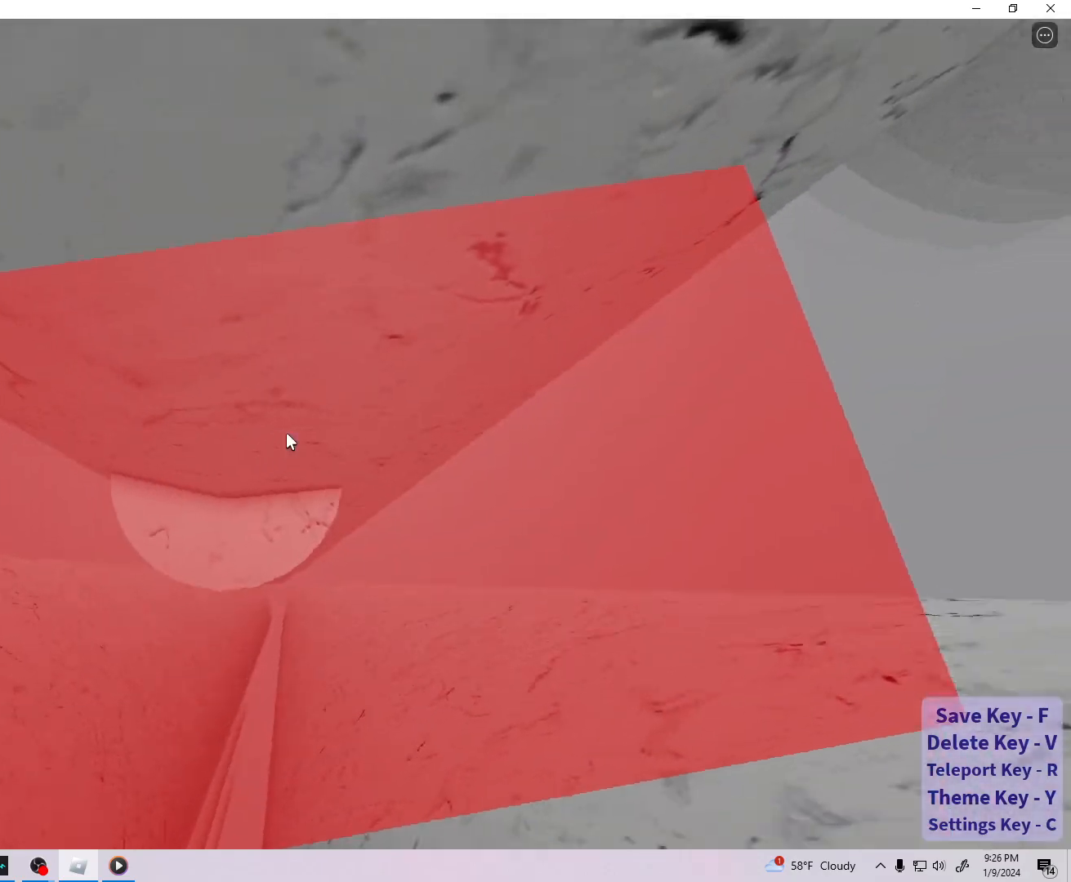
{"keys": [], "events": [[267, "a", "down"], [267, "w", "down"], [300, "w", "up"], [317, "a", "up"]]}
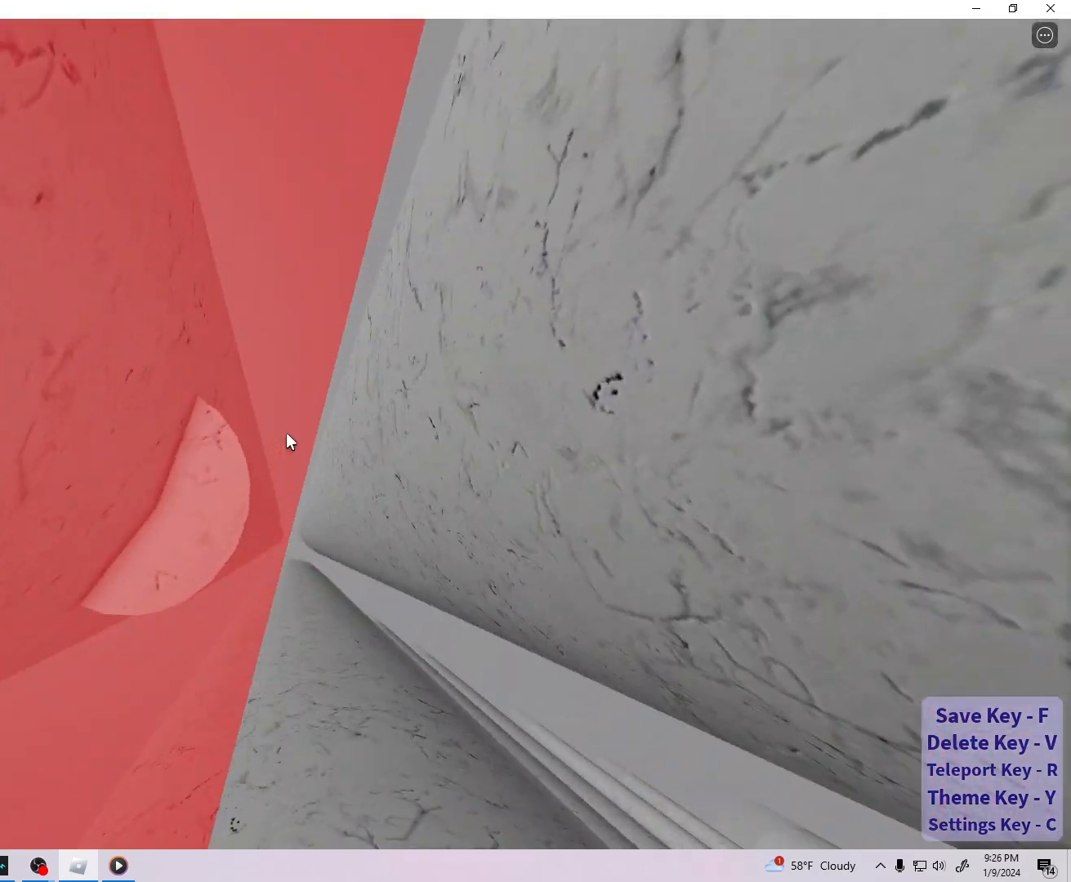
{"keys": [], "events": []}
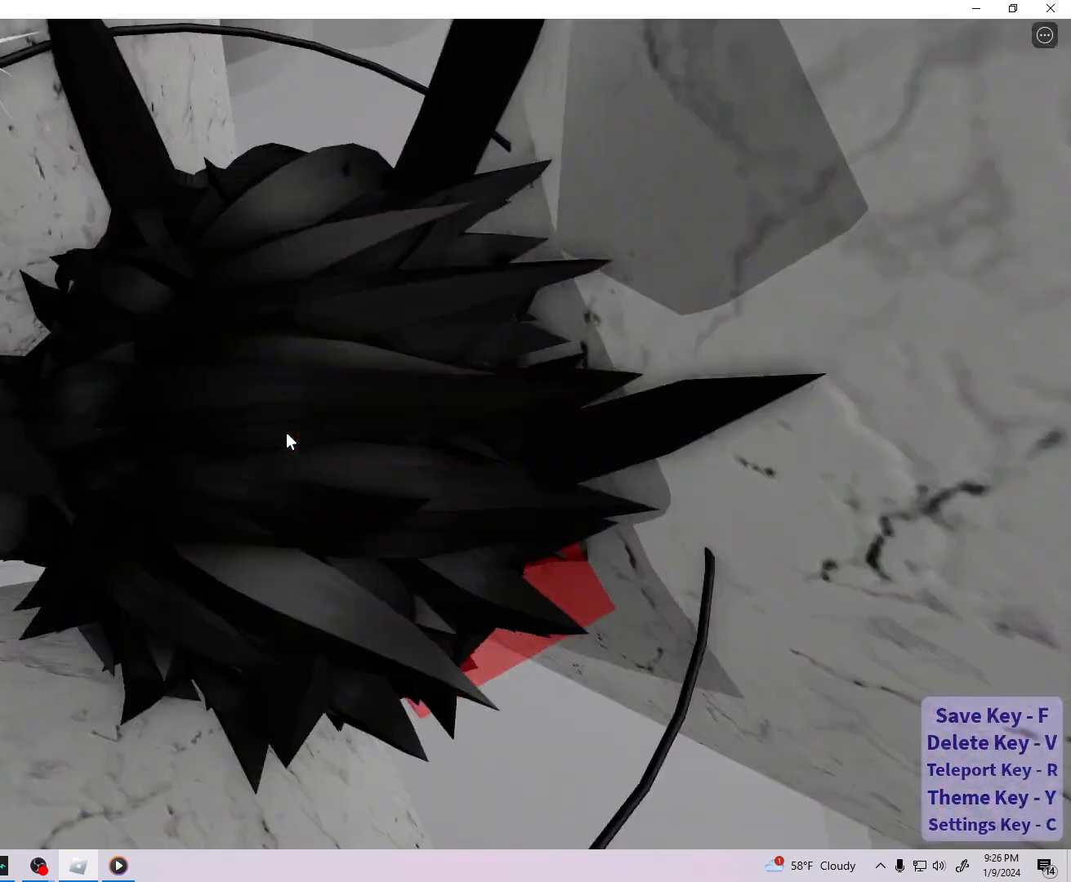
{"keys": [], "events": []}
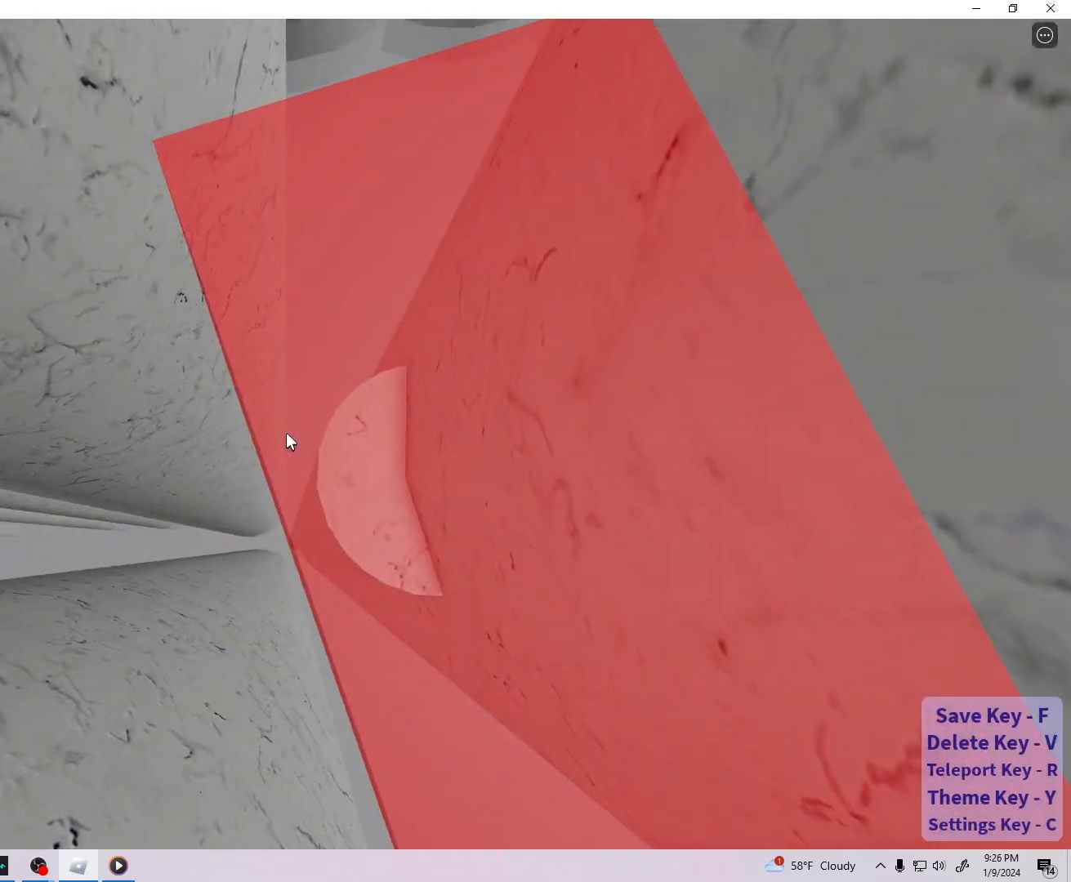
{"keys": ["a", "w"], "events": [[17, "a", "down"], [100, "space", "down"], [250, "space", "up"], [417, "w", "down"]]}
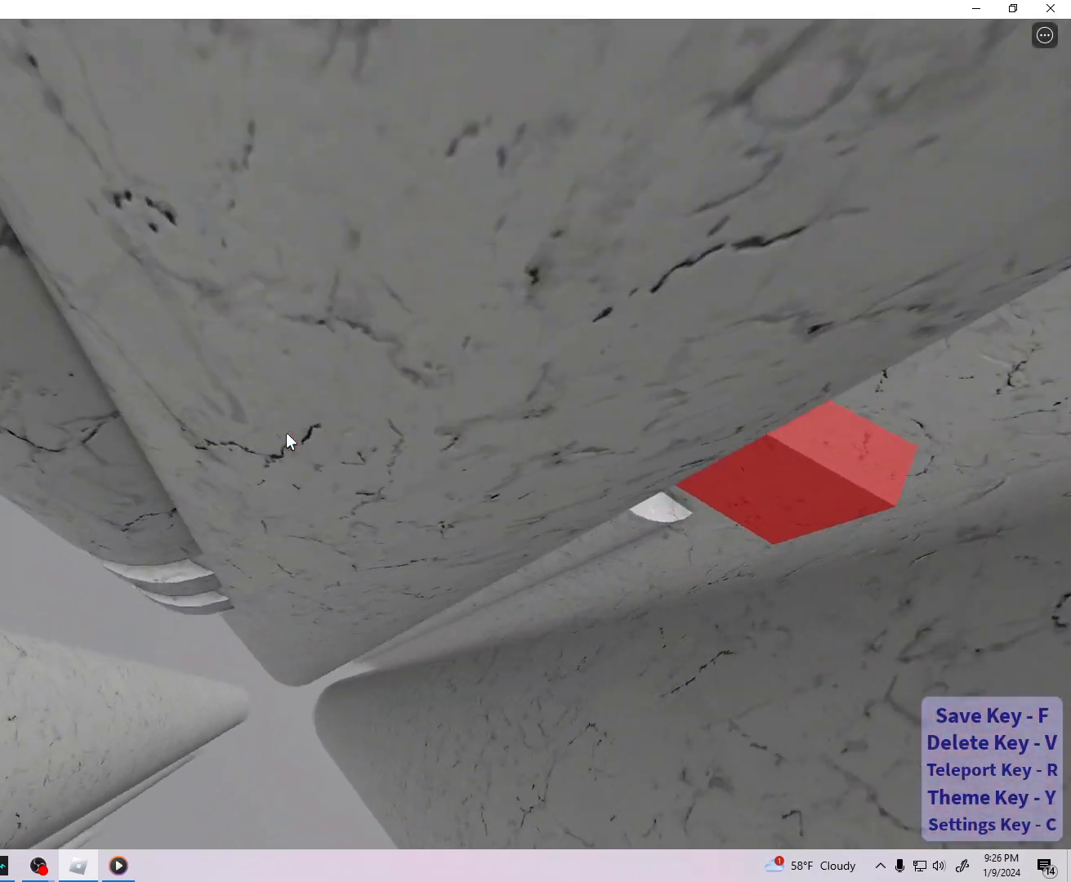
{"keys": [], "events": [[233, "a", "up"], [250, "w", "up"]]}
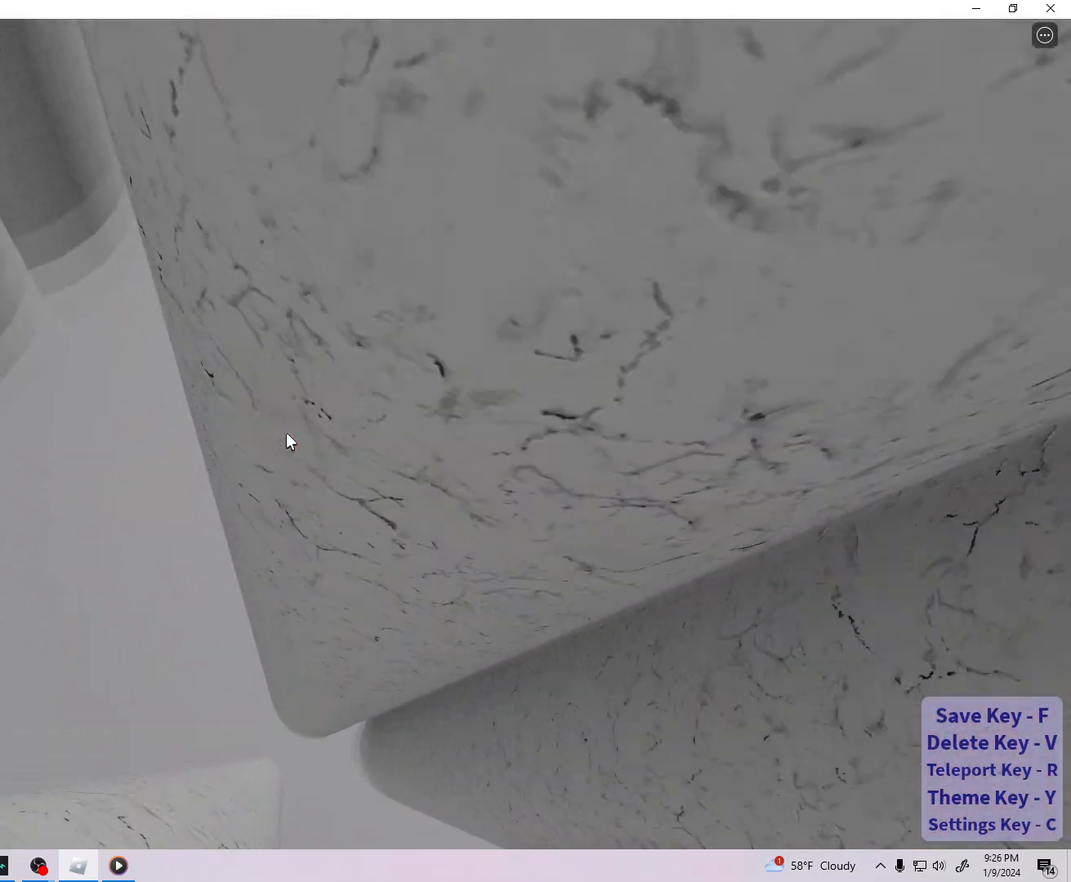
{"keys": [], "events": [[117, "w", "down"], [200, "w", "up"], [283, "r", "down"], [367, "r", "up"]]}
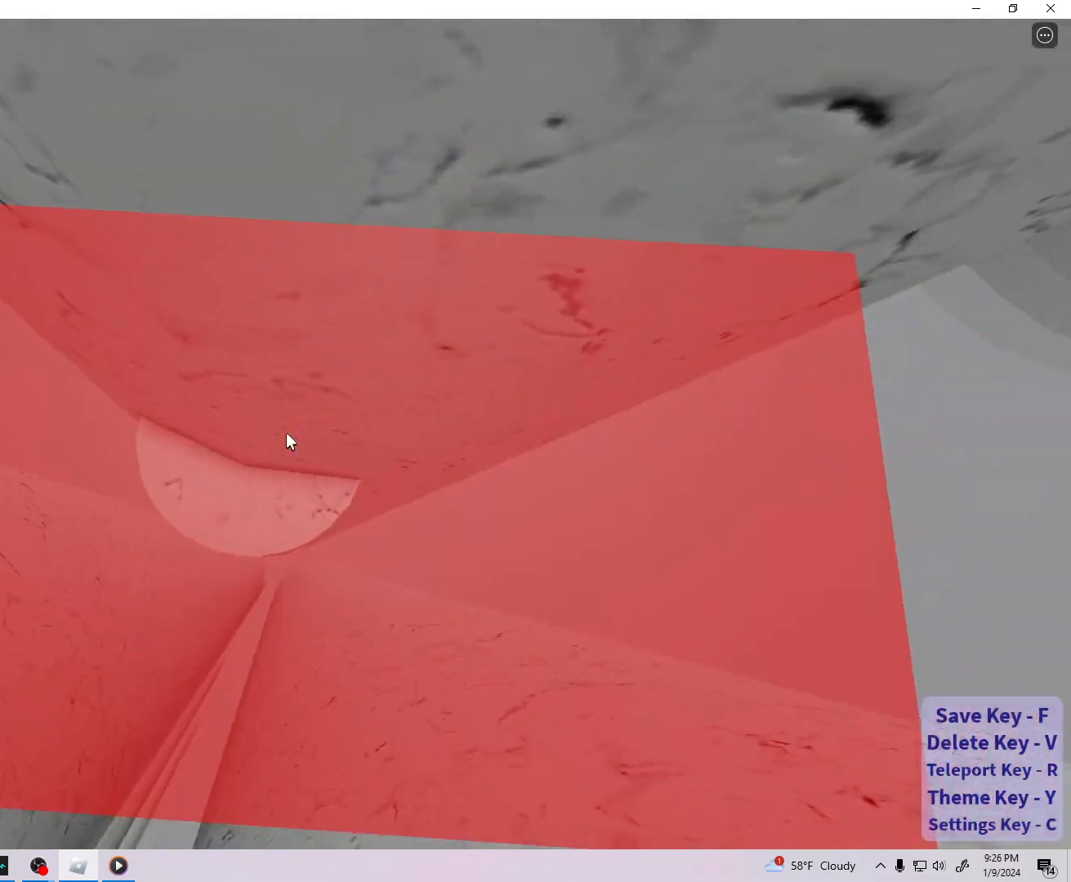
{"keys": ["a", "space"], "events": [[333, "a", "down"], [433, "space", "down"]]}
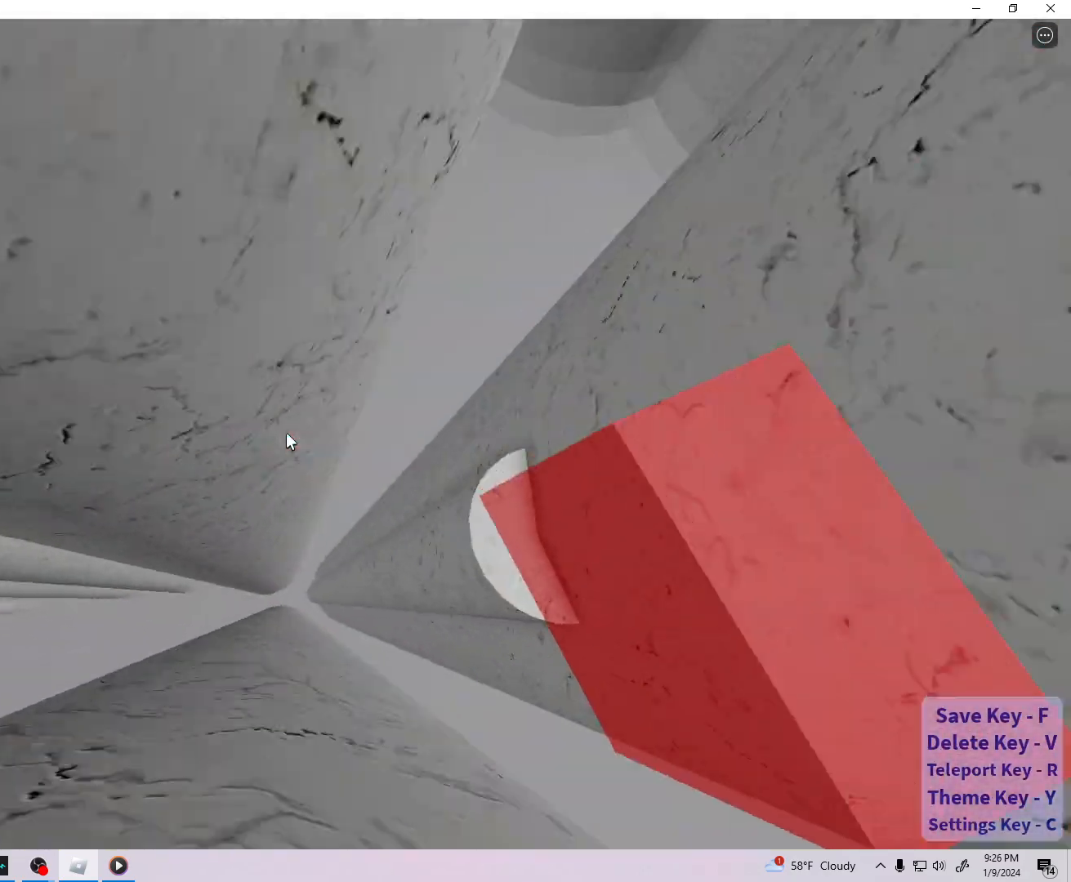
{"keys": ["w"], "events": [[67, "space", "up"], [217, "w", "down"], [483, "a", "up"]]}